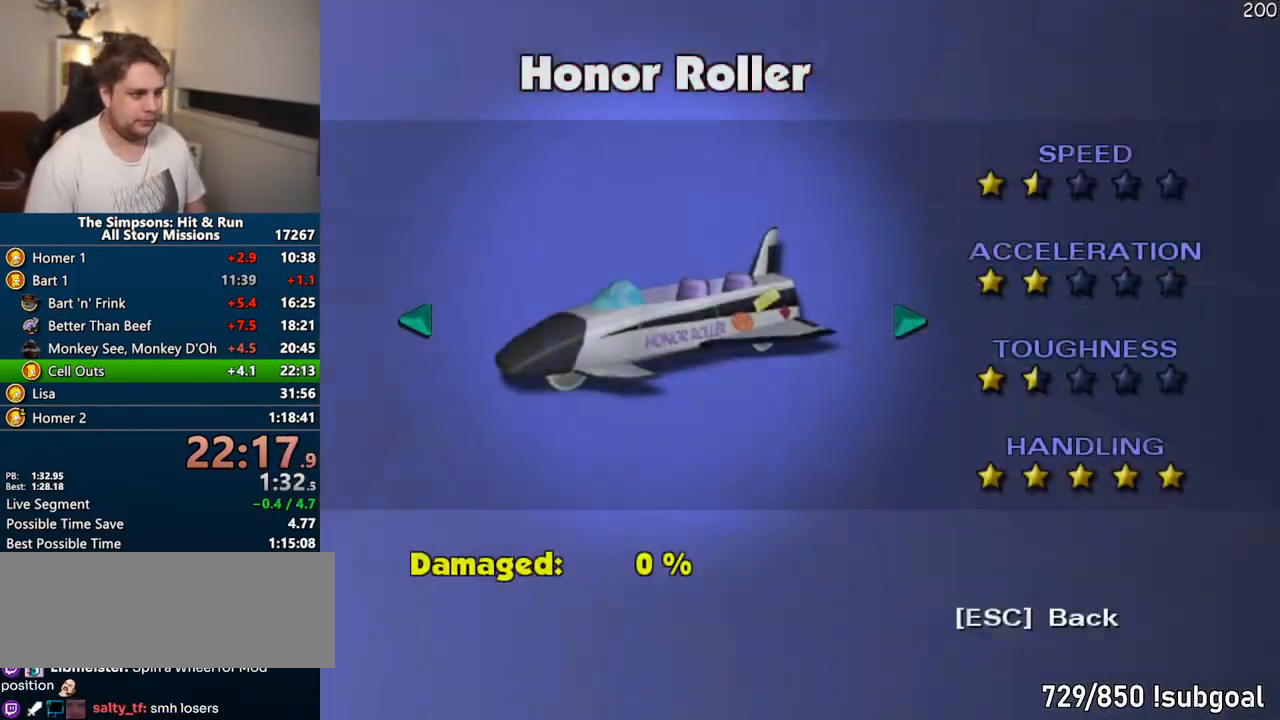
Gameplay with a controller (PlayStation layout); each line is a JSON object with the inputs held at the frame after it. "events" lists button and stick changes between this image and that frame as [ms after this image, input, new state], when the widget could be followed in between. Not read: L3 R3.
{"buttons": [], "left_stick": "center", "right_stick": "center", "events": [[50, "TRIANGLE", "down"], [117, "TRIANGLE", "up"], [183, "TRIANGLE", "down"], [267, "TRIANGLE", "up"]]}
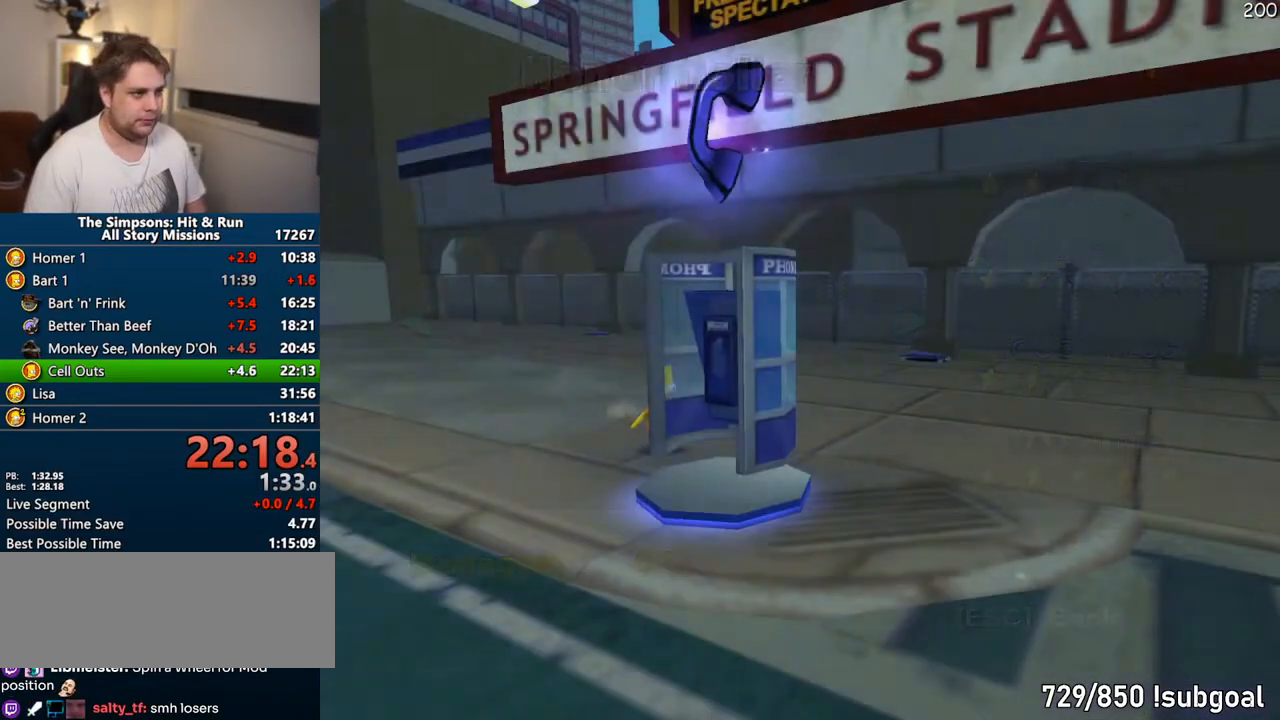
{"buttons": [], "left_stick": "center", "right_stick": "center"}
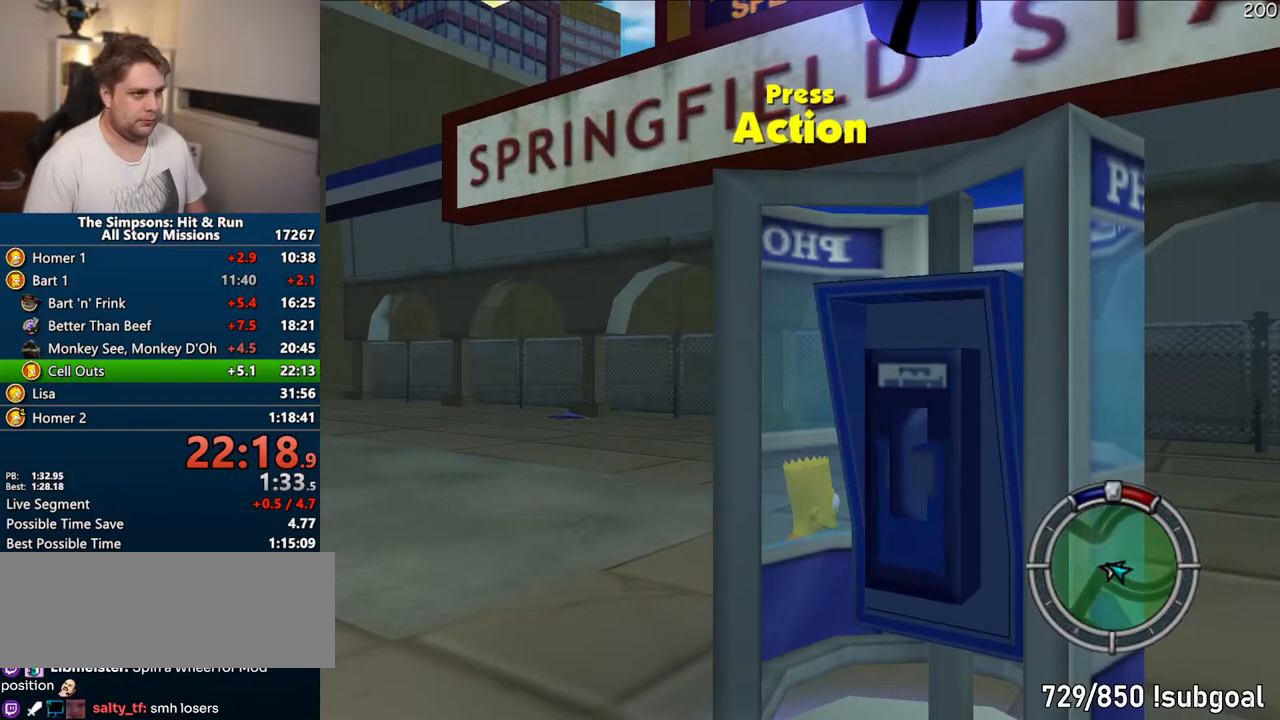
{"buttons": ["L2"], "left_stick": "center", "right_stick": "center", "events": [[117, "L2", "down"], [233, "L2", "up"], [433, "L2", "down"]]}
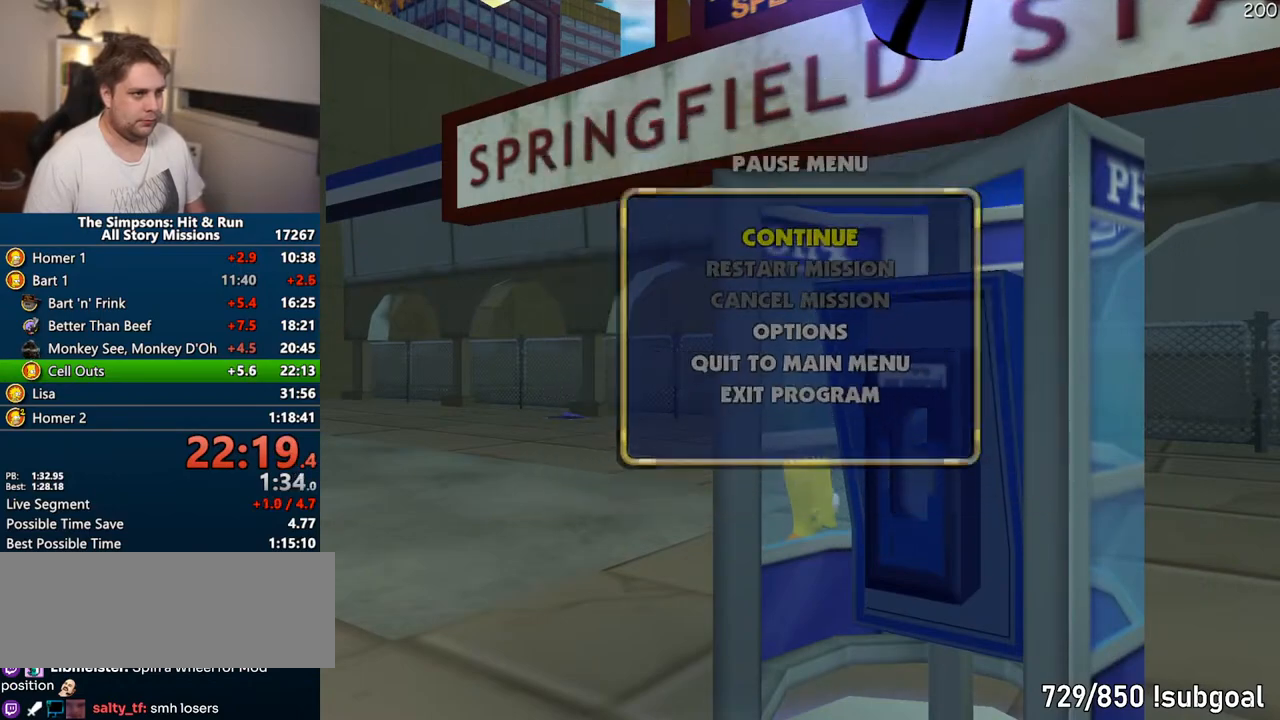
{"buttons": [], "left_stick": "center", "right_stick": "center", "events": [[33, "L2", "up"], [267, "L2", "down"], [367, "L2", "up"]]}
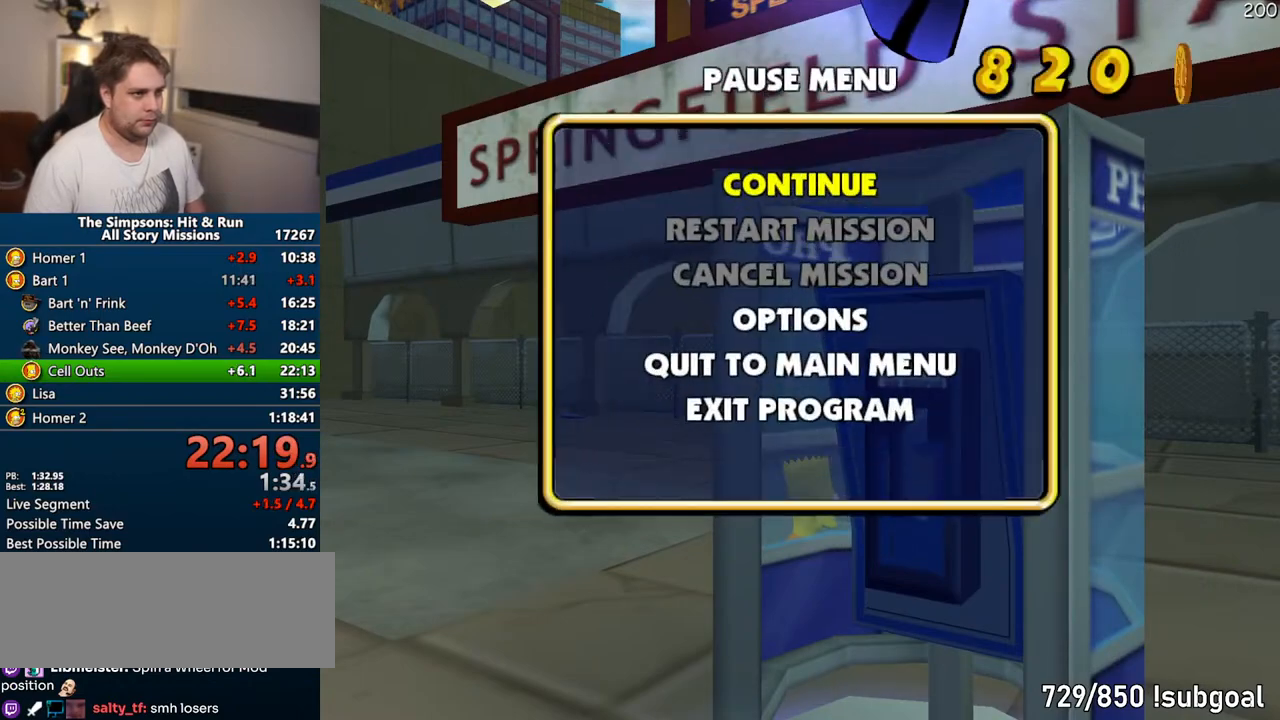
{"buttons": ["L2"], "left_stick": "center", "right_stick": "center", "events": [[133, "L2", "down"], [200, "L2", "up"], [433, "L2", "down"]]}
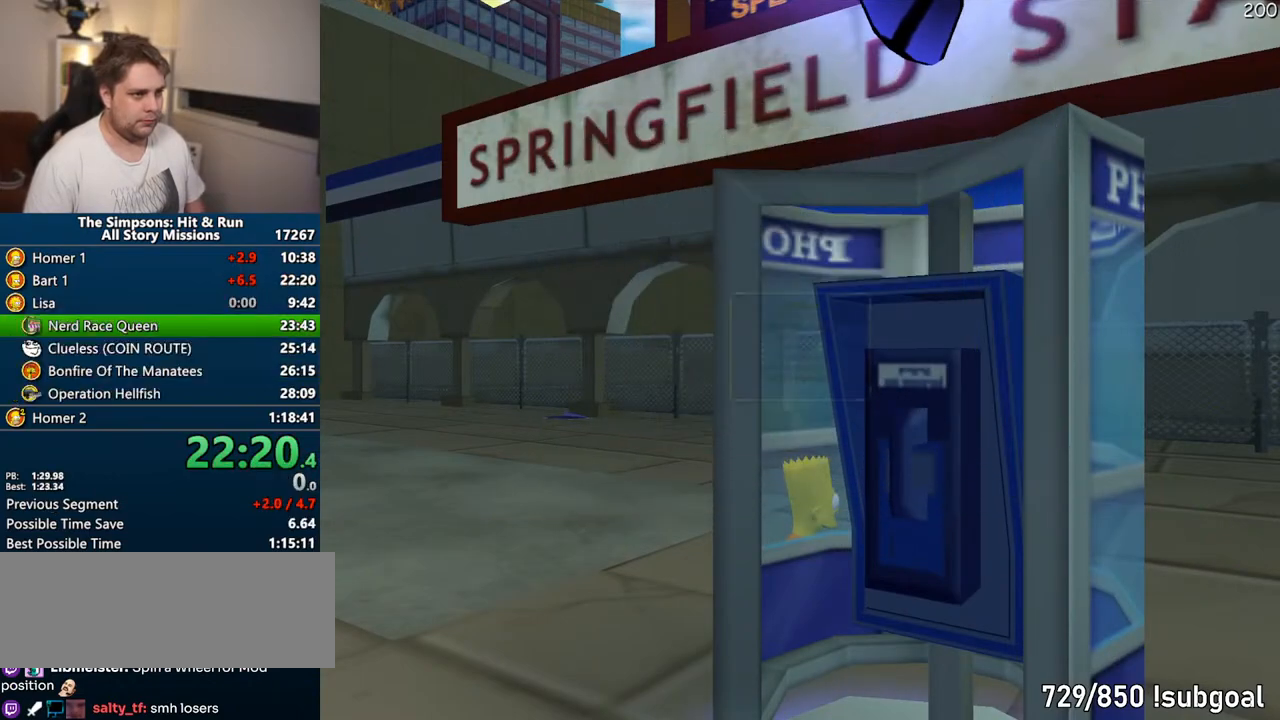
{"buttons": [], "left_stick": "center", "right_stick": "center", "events": [[67, "L2", "up"], [300, "DPAD_DOWN", "down"], [317, "TRIANGLE", "down"], [417, "DPAD_DOWN", "up"], [433, "TRIANGLE", "up"]]}
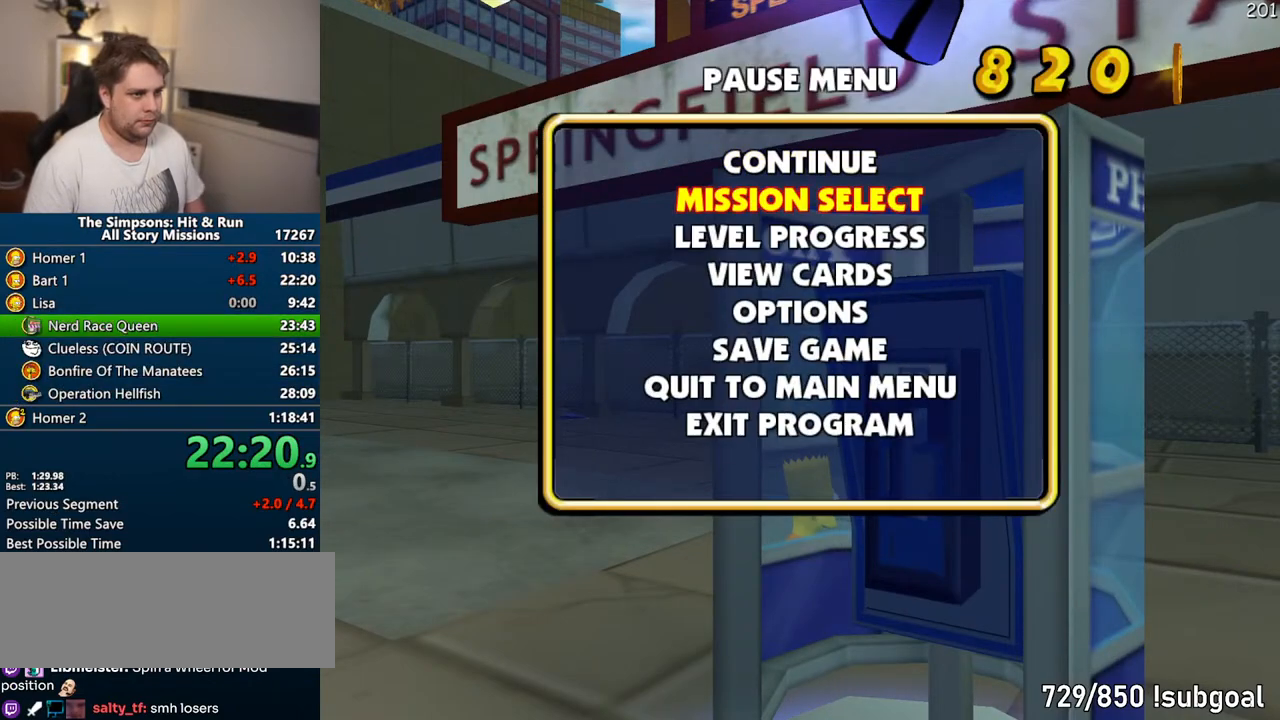
{"buttons": [], "left_stick": "center", "right_stick": "center", "events": []}
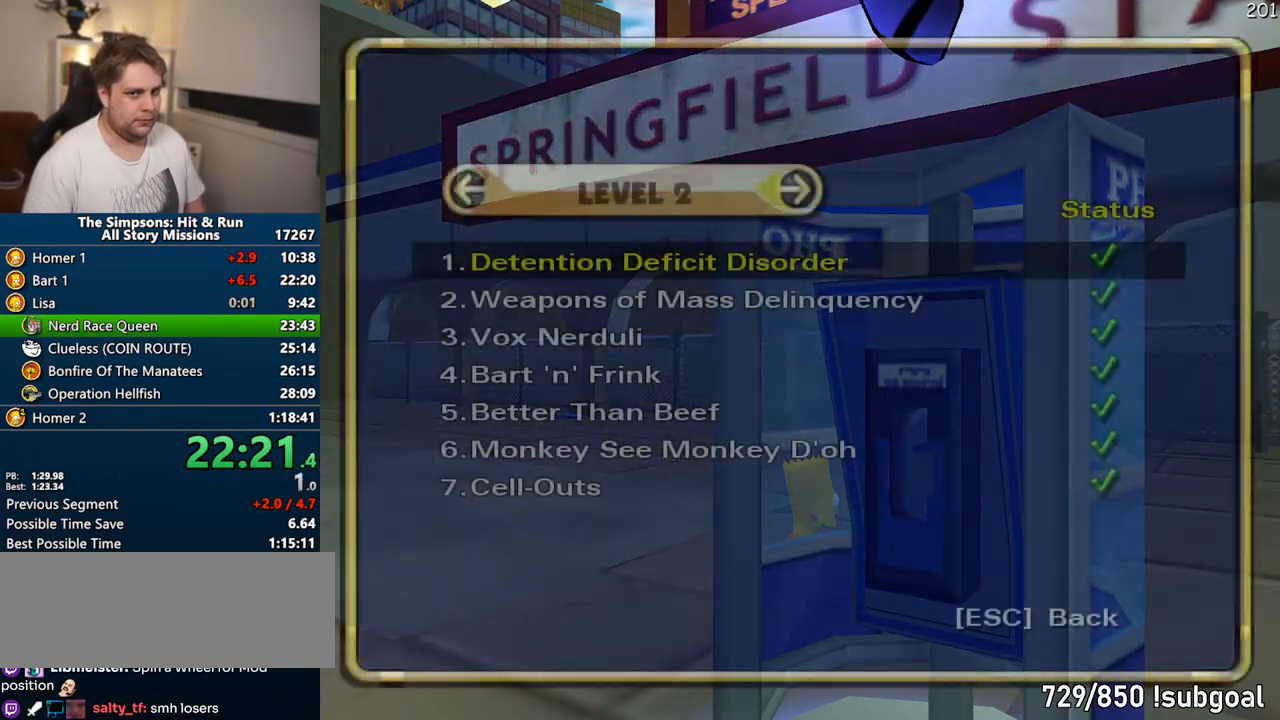
{"buttons": [], "left_stick": "center", "right_stick": "center", "events": [[150, "DPAD_RIGHT", "down"], [183, "TRIANGLE", "down"], [300, "DPAD_RIGHT", "up"], [333, "TRIANGLE", "up"]]}
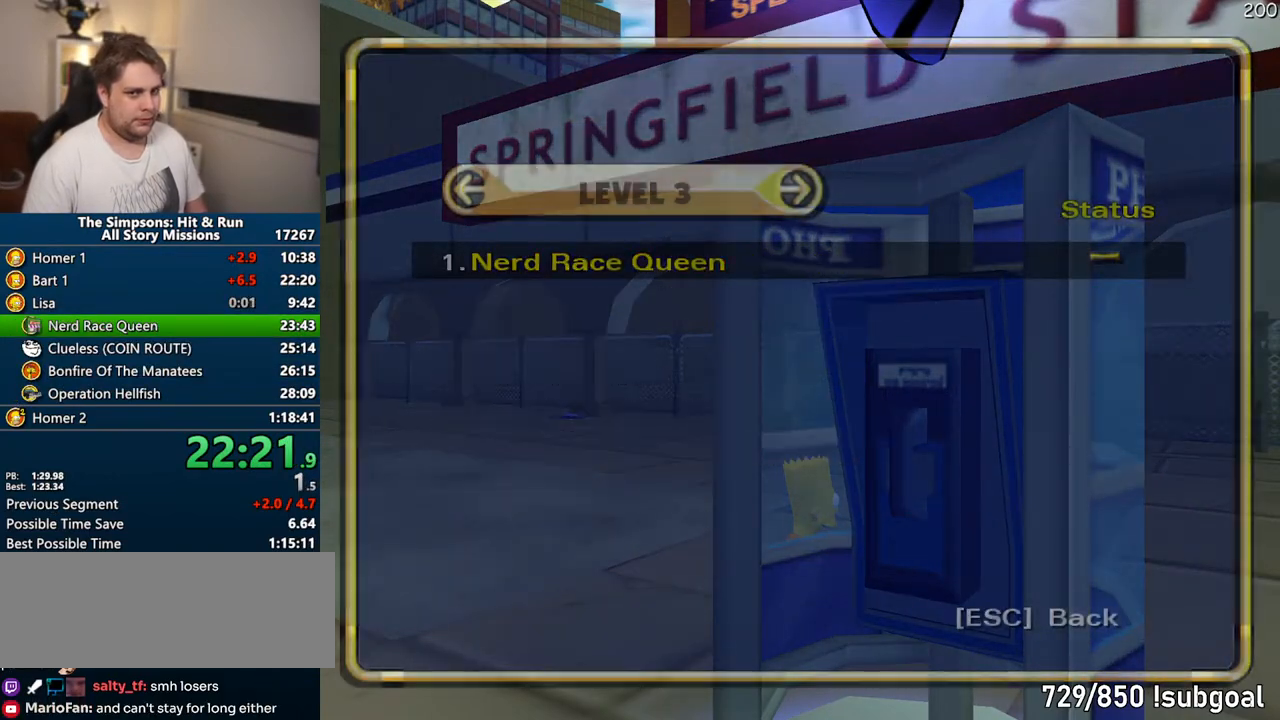
{"buttons": [], "left_stick": "center", "right_stick": "center", "events": []}
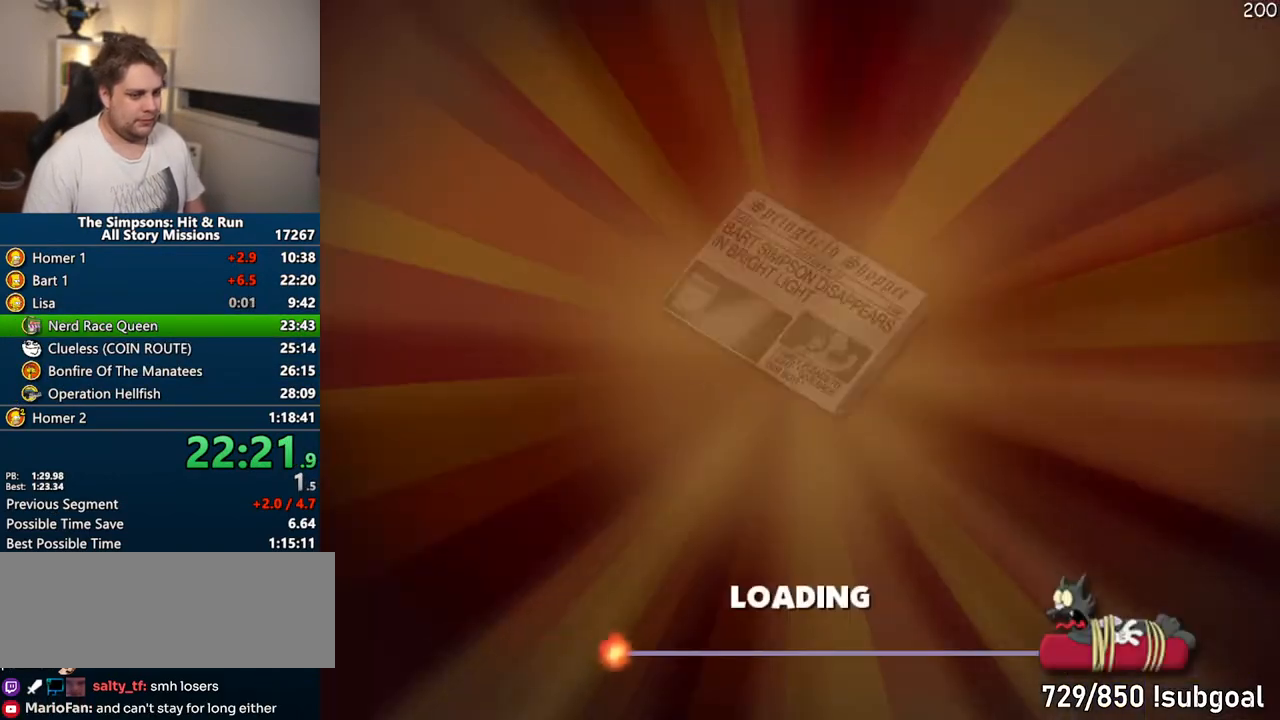
{"buttons": ["TRIANGLE"], "left_stick": "center", "right_stick": "center", "events": [[500, "TRIANGLE", "down"]]}
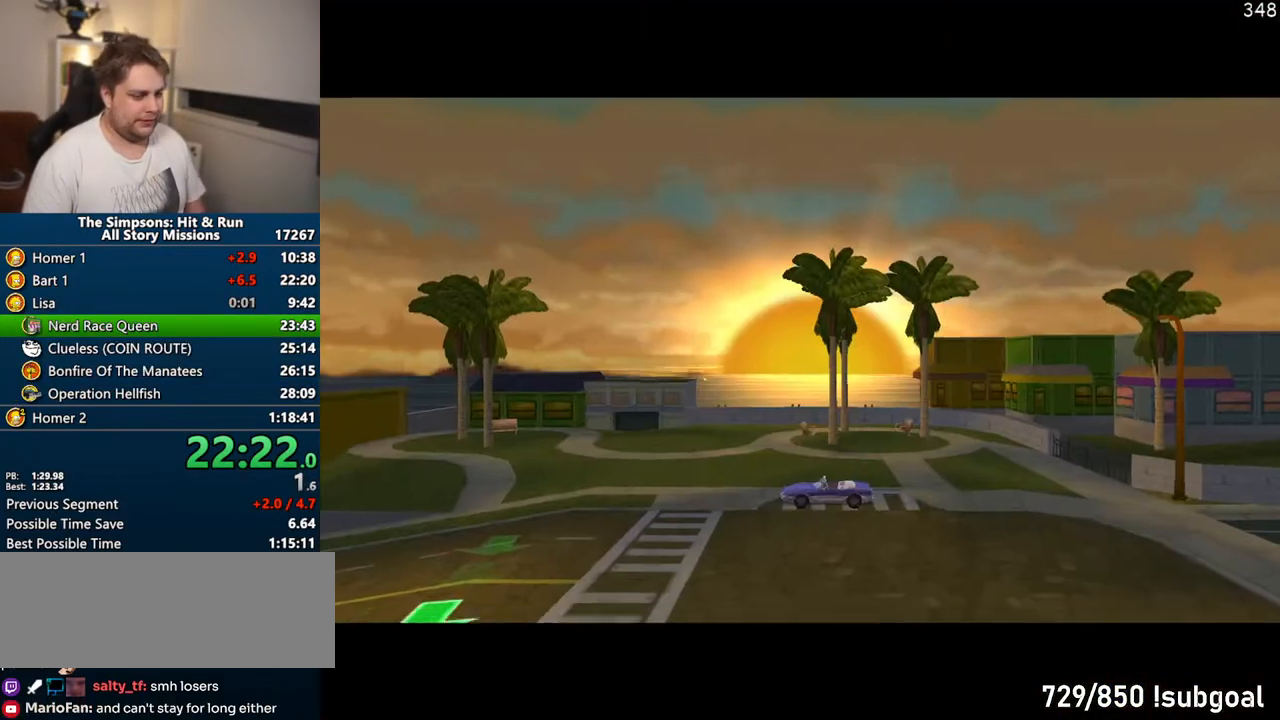
{"buttons": [], "left_stick": "up", "right_stick": "center", "events": [[17, "left_stick", "up"], [67, "TRIANGLE", "up"]]}